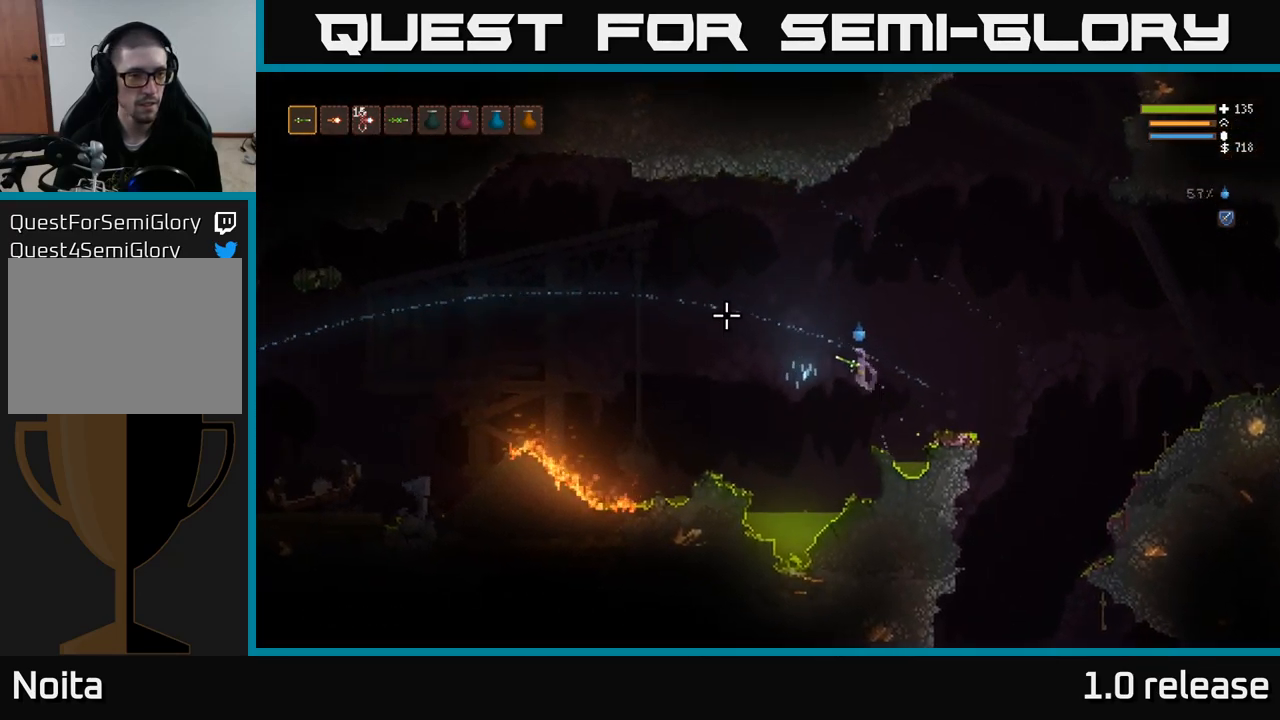
Gameplay with a controller (Xbox layout); each line is a JSON object with the inputs held at the frame after it. "events" lists button and stick changes between this image and that frame as [ms after this image, input, new state], when the widget could be followed in between. Not read: R3.
{"buttons": ["L2"], "left_stick": "left", "right_stick": "left", "events": [[117, "L2", "down"], [233, "R2", "down"], [300, "L2", "up"], [333, "R2", "up"], [483, "L2", "down"]]}
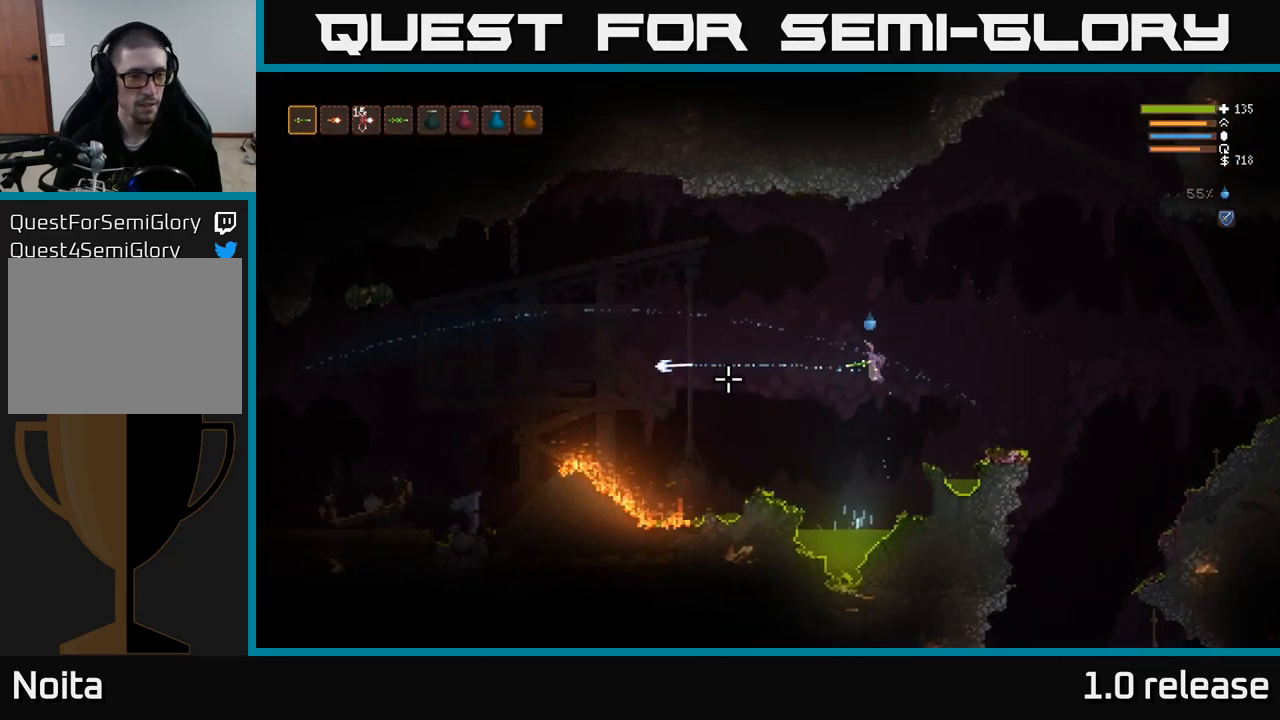
{"buttons": ["L2"], "left_stick": "left", "right_stick": "left", "events": [[200, "L2", "up"], [367, "L2", "down"]]}
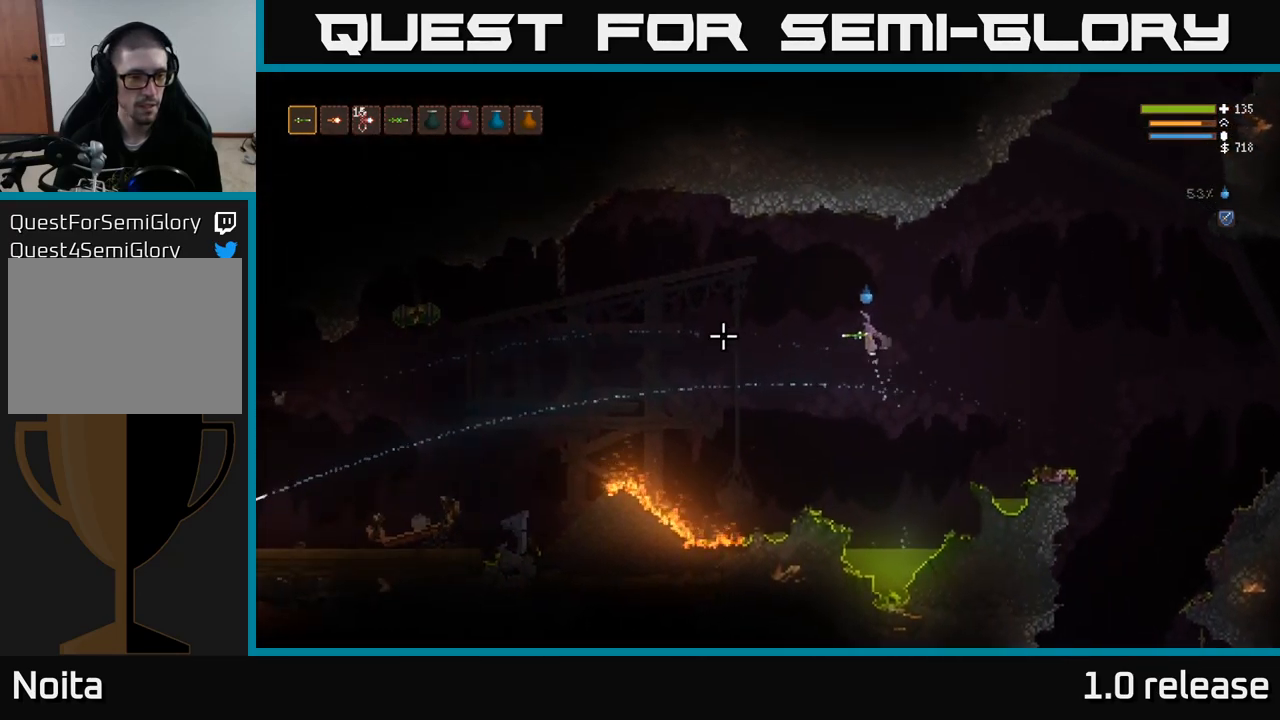
{"buttons": ["L2"], "left_stick": "left", "right_stick": "left", "events": [[33, "L2", "up"], [167, "R2", "down"], [267, "R2", "up"], [400, "L2", "down"]]}
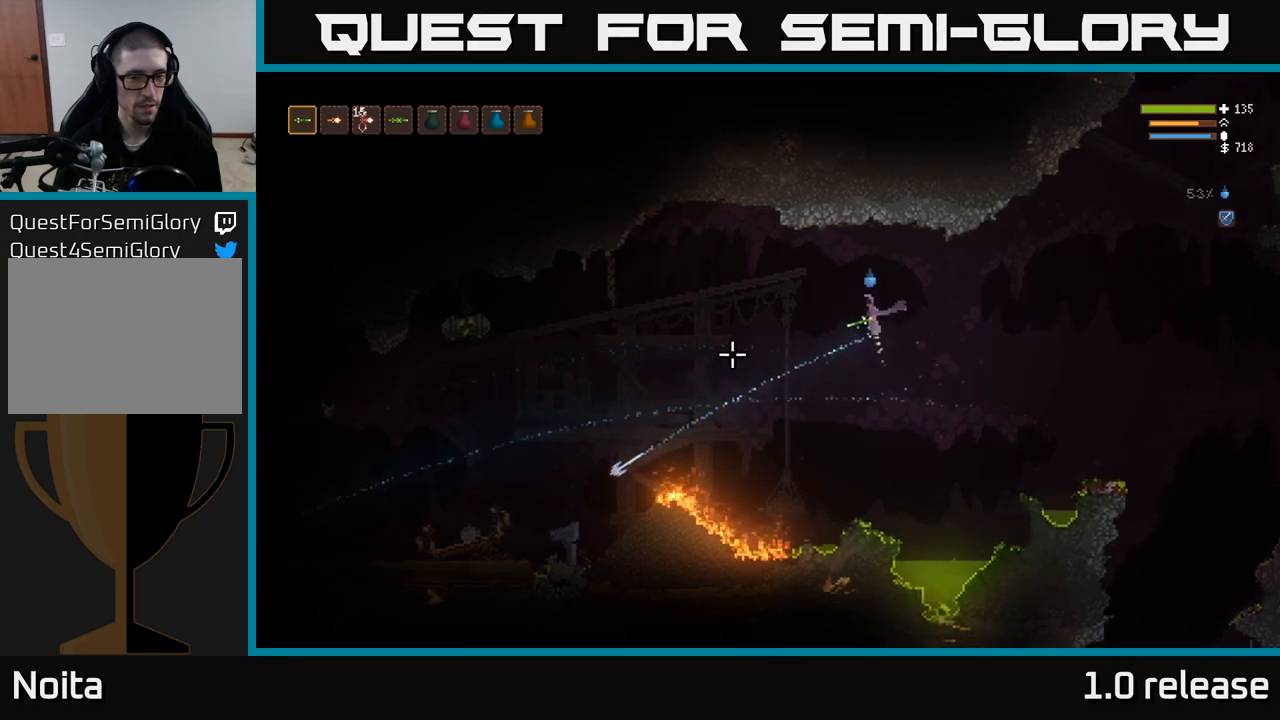
{"buttons": [], "left_stick": "left", "right_stick": "left", "events": [[84, "L2", "up"]]}
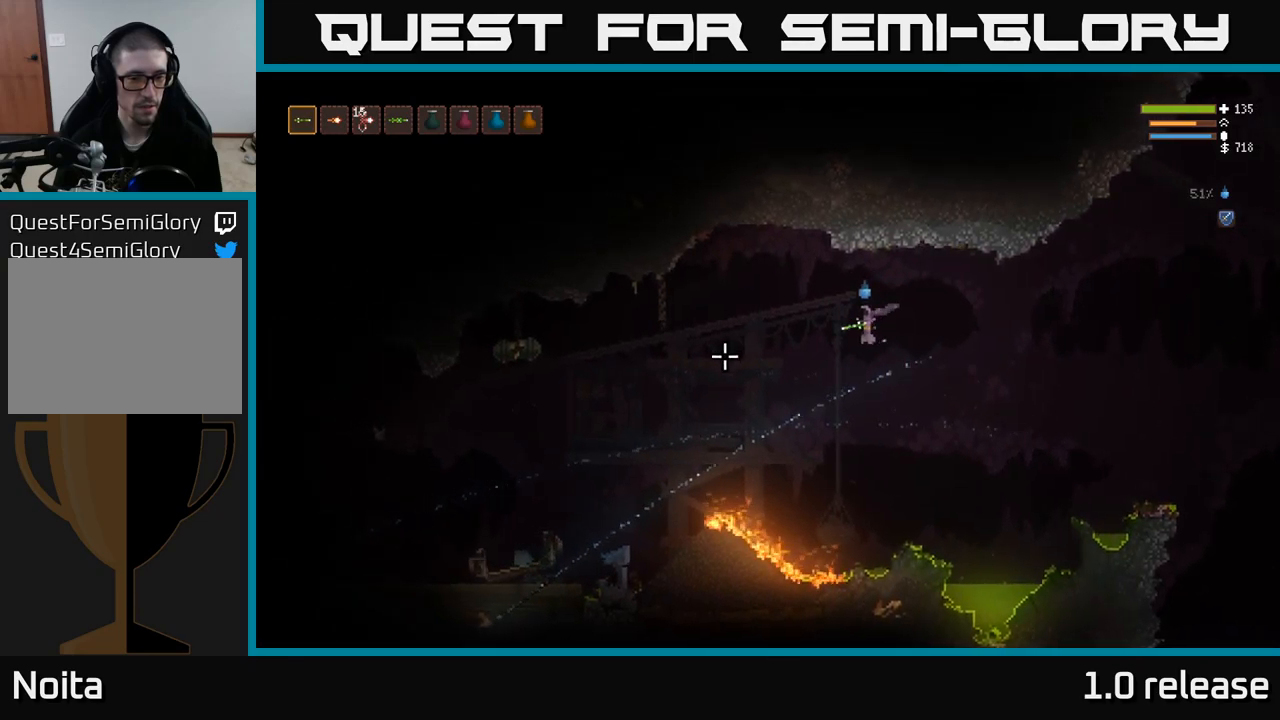
{"buttons": [], "left_stick": "left", "right_stick": "left", "events": [[217, "R2", "down"], [234, "L2", "down"], [317, "R2", "up"], [334, "L2", "up"]]}
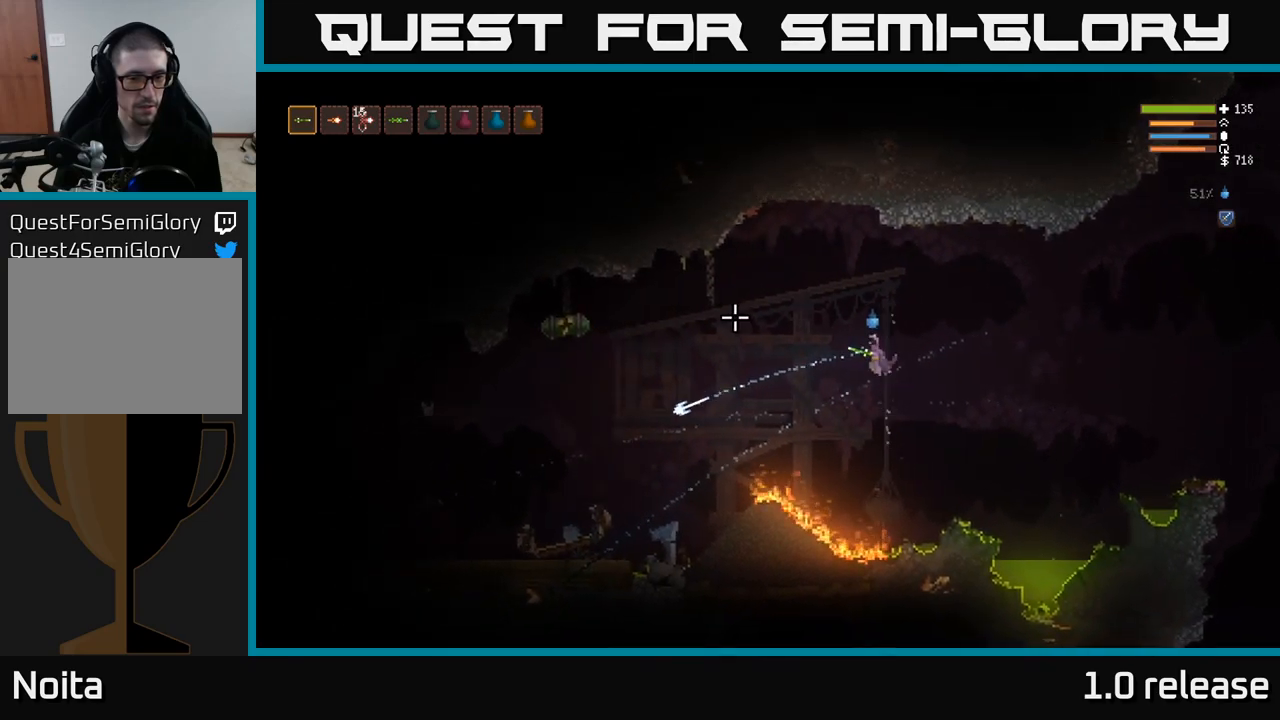
{"buttons": [], "left_stick": "left", "right_stick": "left", "events": [[150, "L2", "down"], [300, "L2", "up"]]}
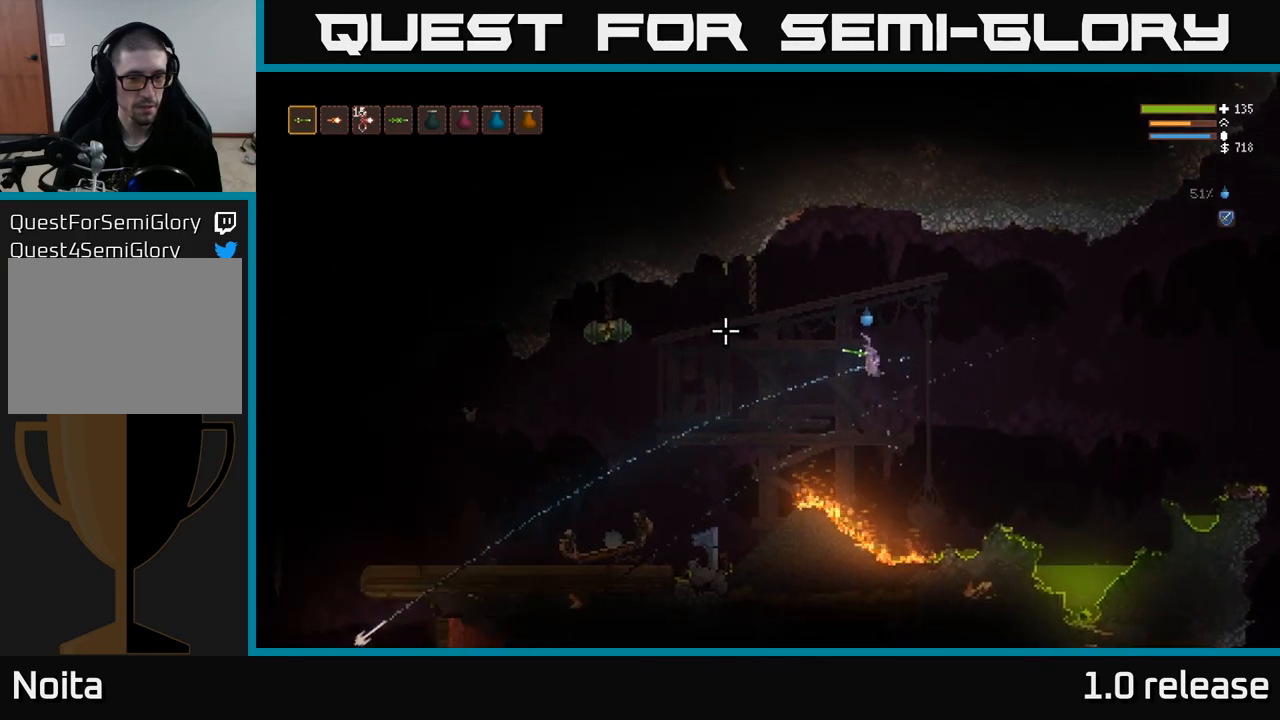
{"buttons": [], "left_stick": "left", "right_stick": "left", "events": [[250, "R2", "down"], [334, "R2", "up"]]}
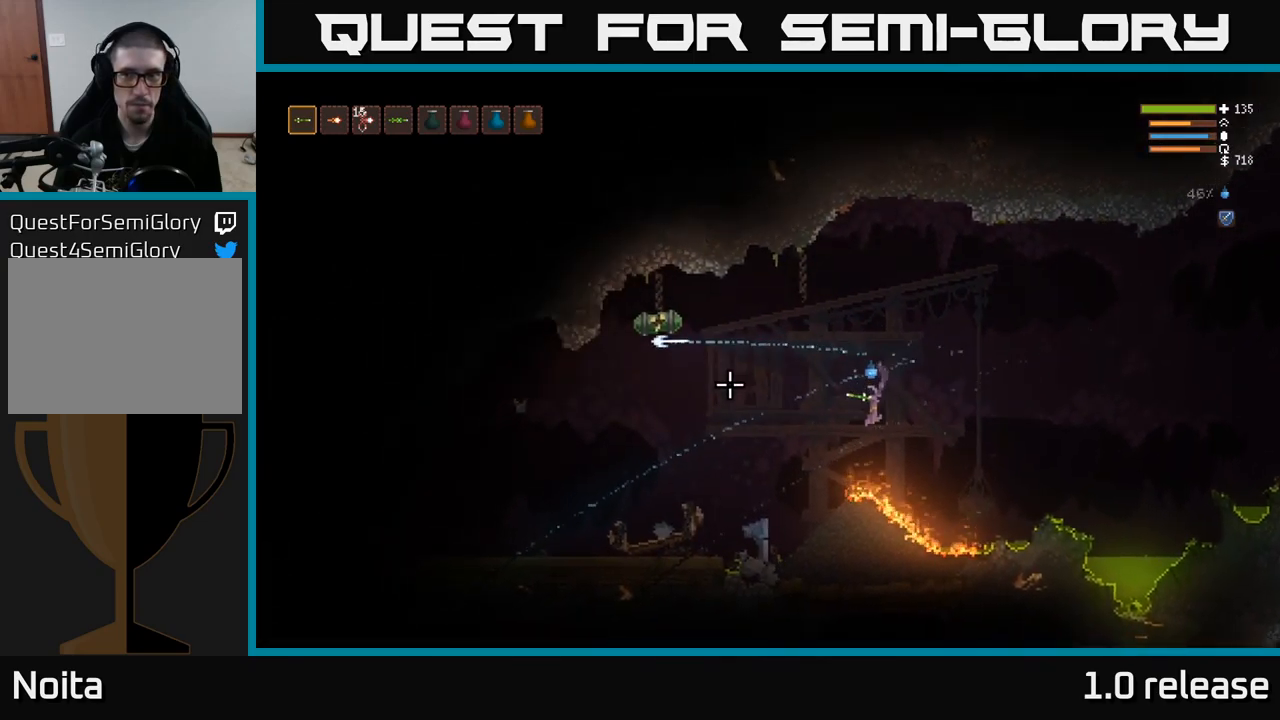
{"buttons": ["L2"], "left_stick": "left", "right_stick": "left", "events": [[150, "L2", "down"]]}
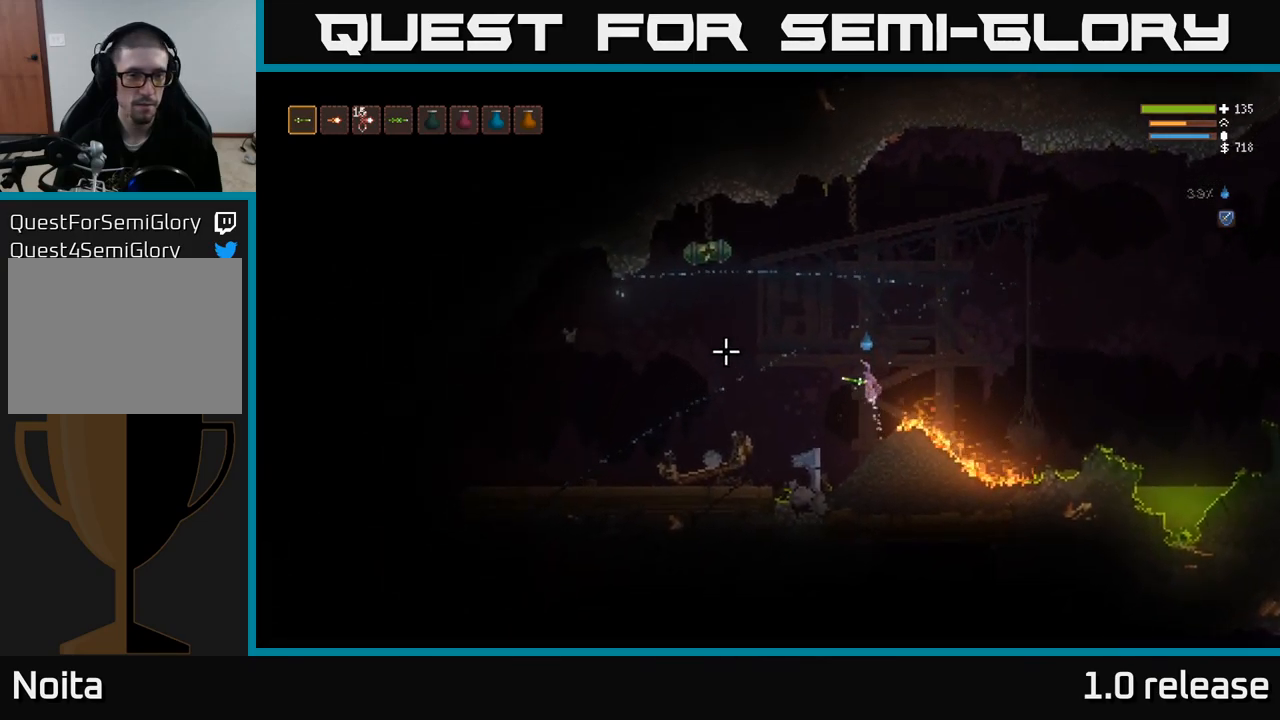
{"buttons": ["L2"], "left_stick": "left", "right_stick": "left", "events": [[100, "L2", "up"], [100, "R2", "down"], [217, "R2", "up"], [467, "L2", "down"]]}
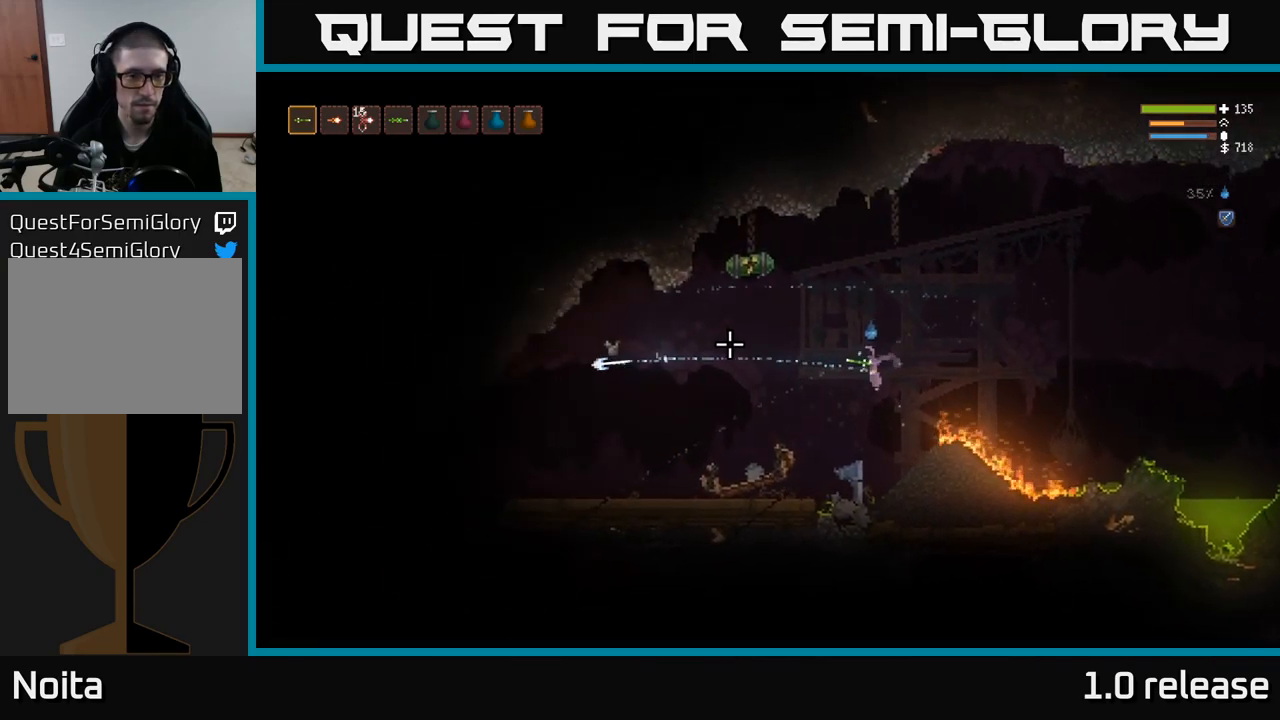
{"buttons": [], "left_stick": "left", "right_stick": "left", "events": [[150, "L2", "up"]]}
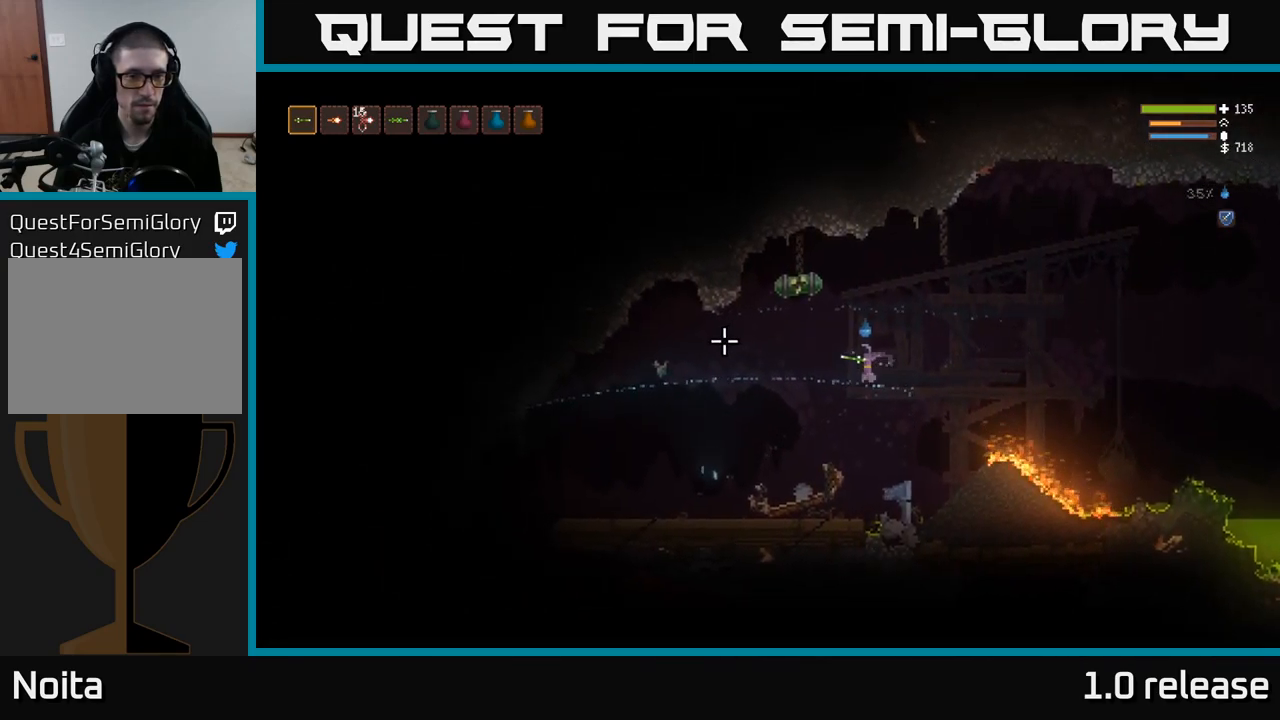
{"buttons": [], "left_stick": "left", "right_stick": "left", "events": [[17, "right_stick", "up-left"], [484, "right_stick", "left"]]}
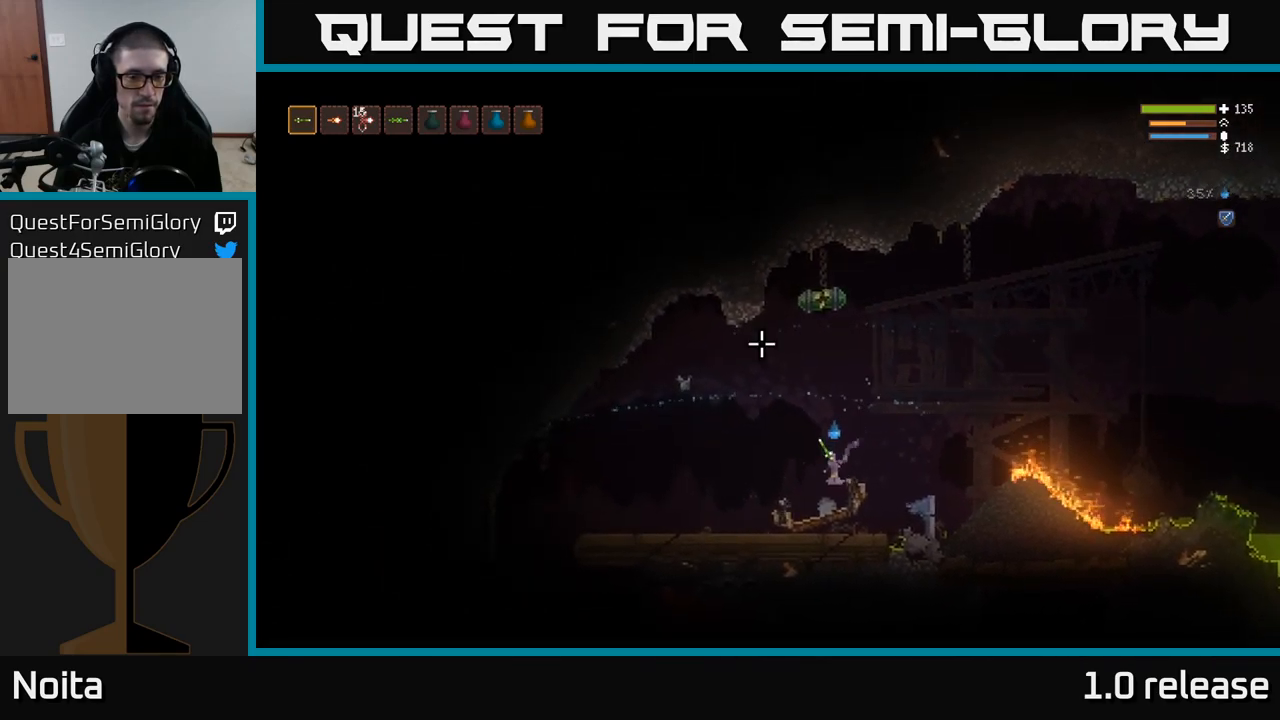
{"buttons": [], "left_stick": "left", "right_stick": "left", "events": [[50, "L2", "down"], [234, "R2", "down"], [250, "L2", "up"], [317, "R2", "up"]]}
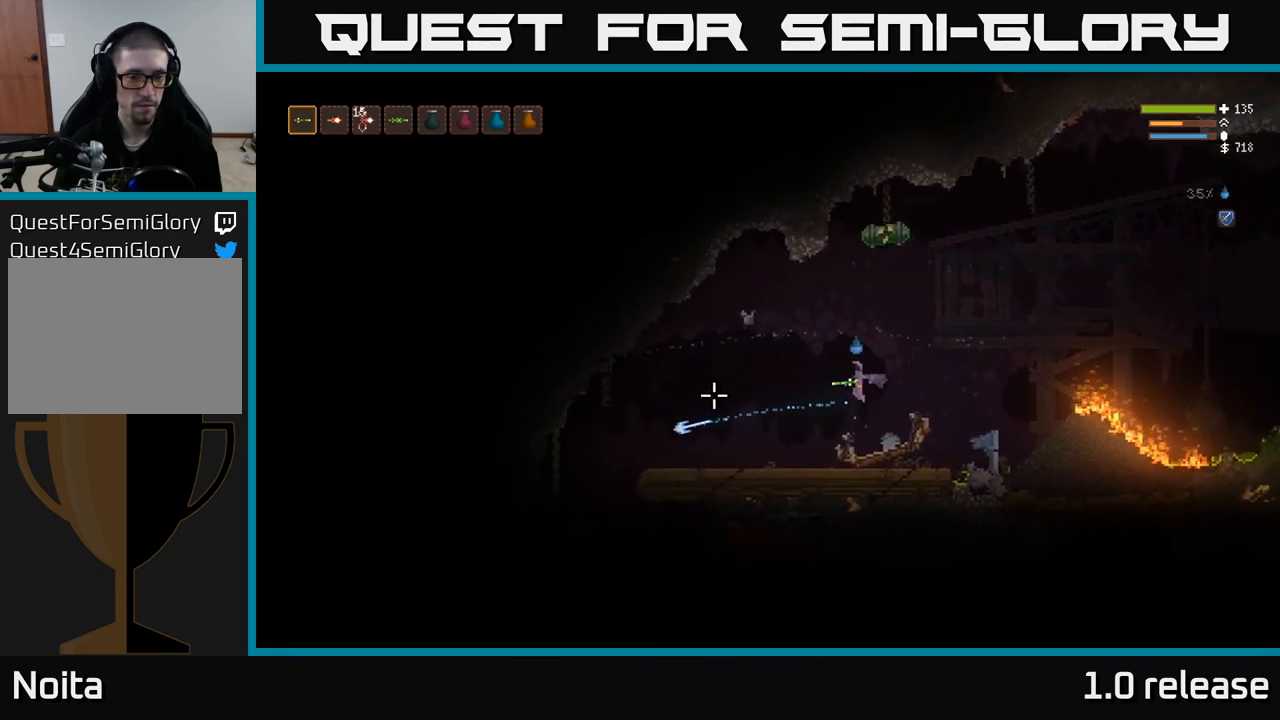
{"buttons": [], "left_stick": "left", "right_stick": "left", "events": []}
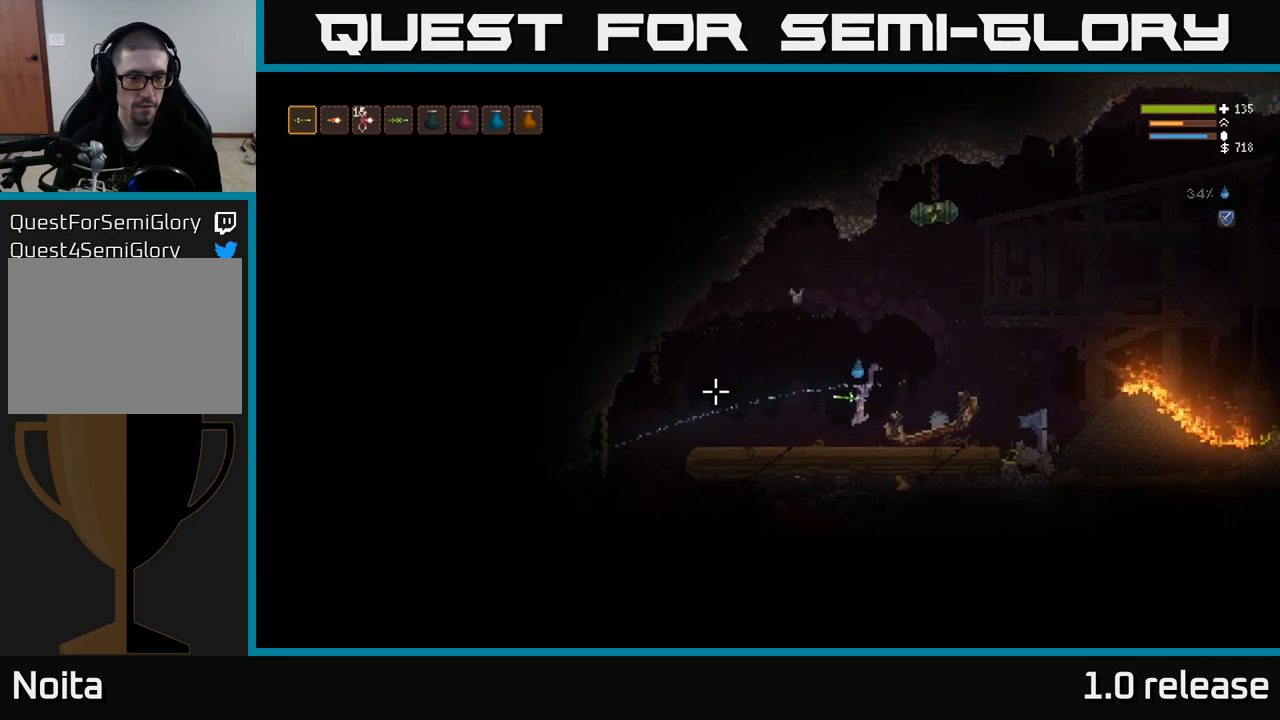
{"buttons": [], "left_stick": "left", "right_stick": "left", "events": [[267, "L2", "down"], [367, "R2", "down"], [400, "L2", "up"], [467, "R2", "up"]]}
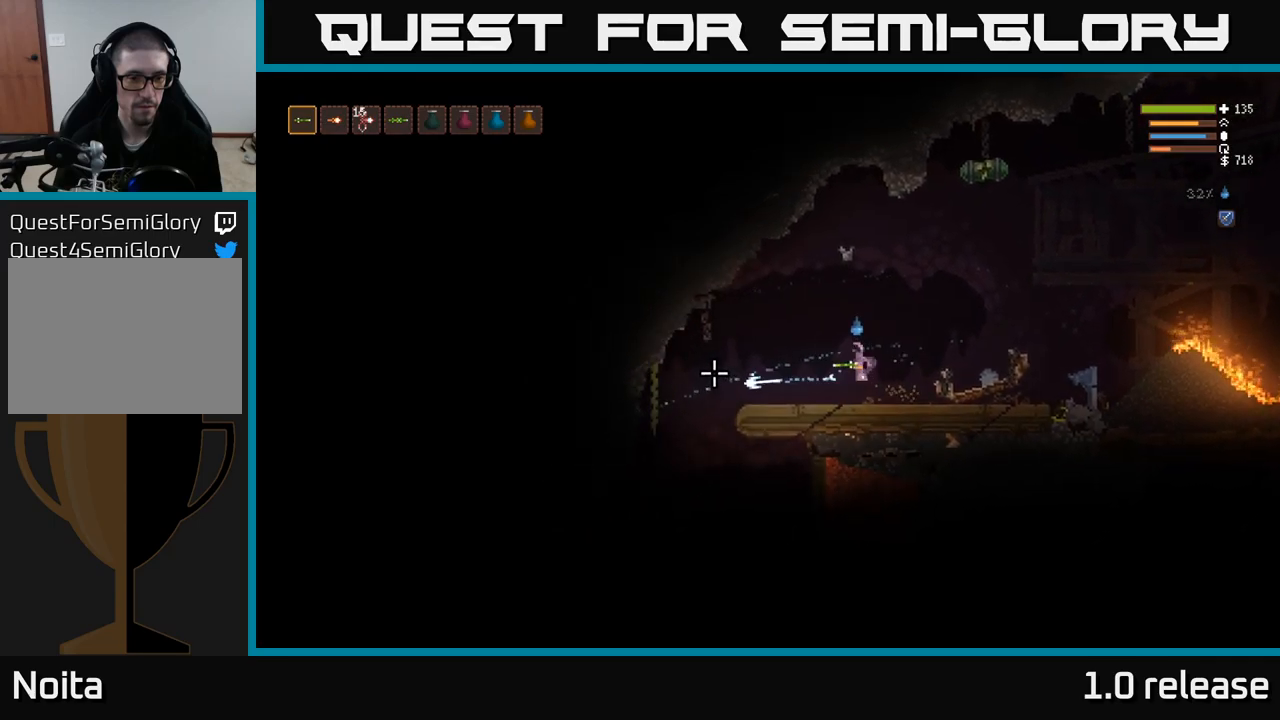
{"buttons": [], "left_stick": "left", "right_stick": "left", "events": []}
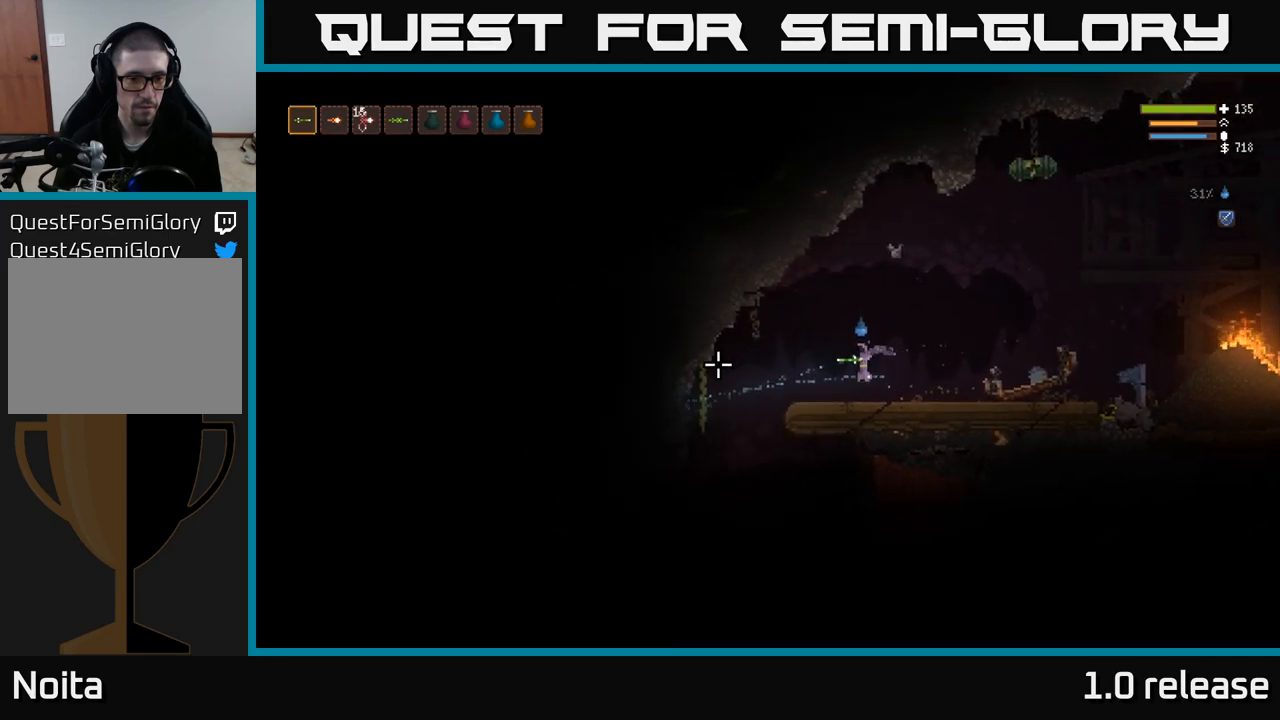
{"buttons": [], "left_stick": "left", "right_stick": "left", "events": []}
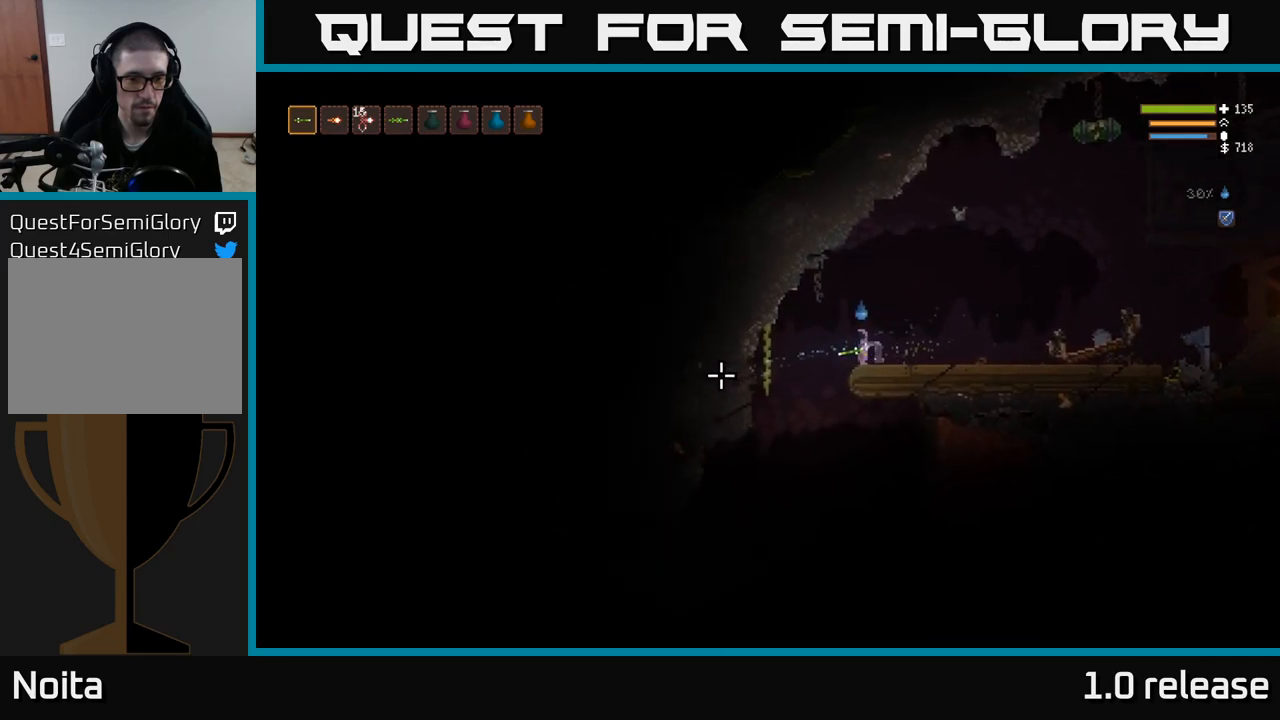
{"buttons": [], "left_stick": "center", "right_stick": "left", "events": [[233, "left_stick", "center"]]}
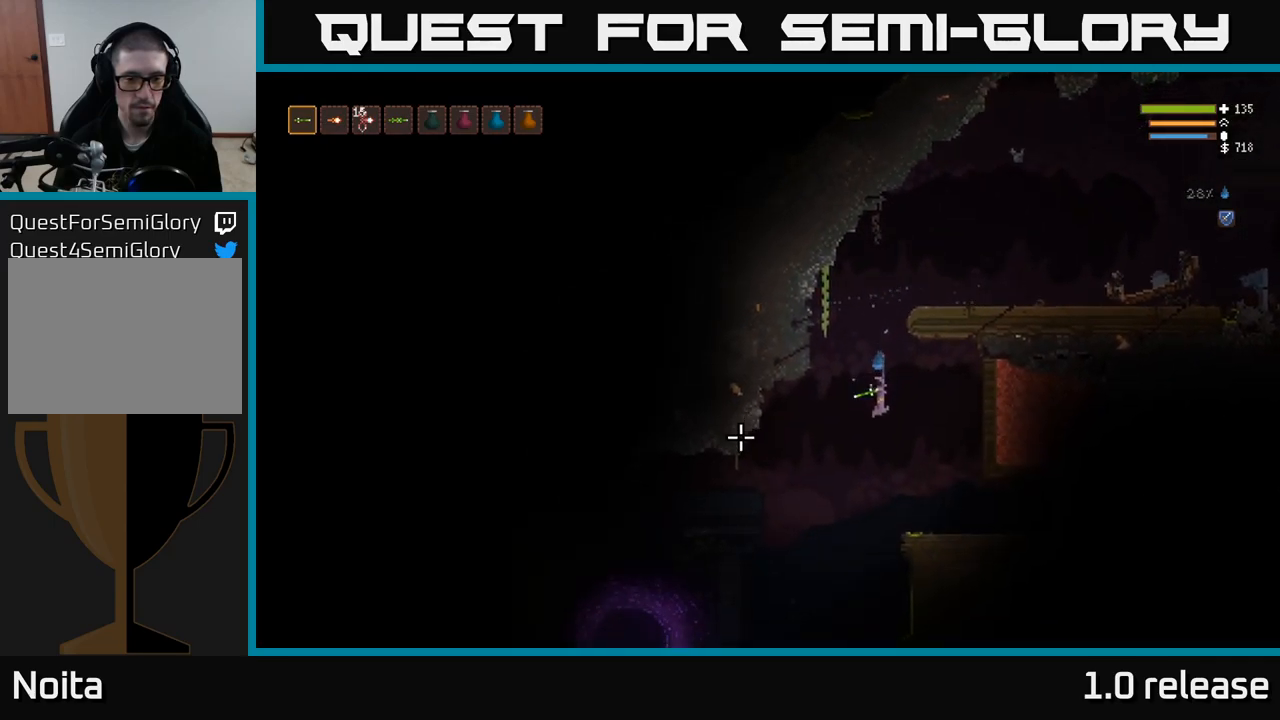
{"buttons": [], "left_stick": "left", "right_stick": "left", "events": [[50, "left_stick", "left"], [200, "L2", "down"], [367, "L2", "up"]]}
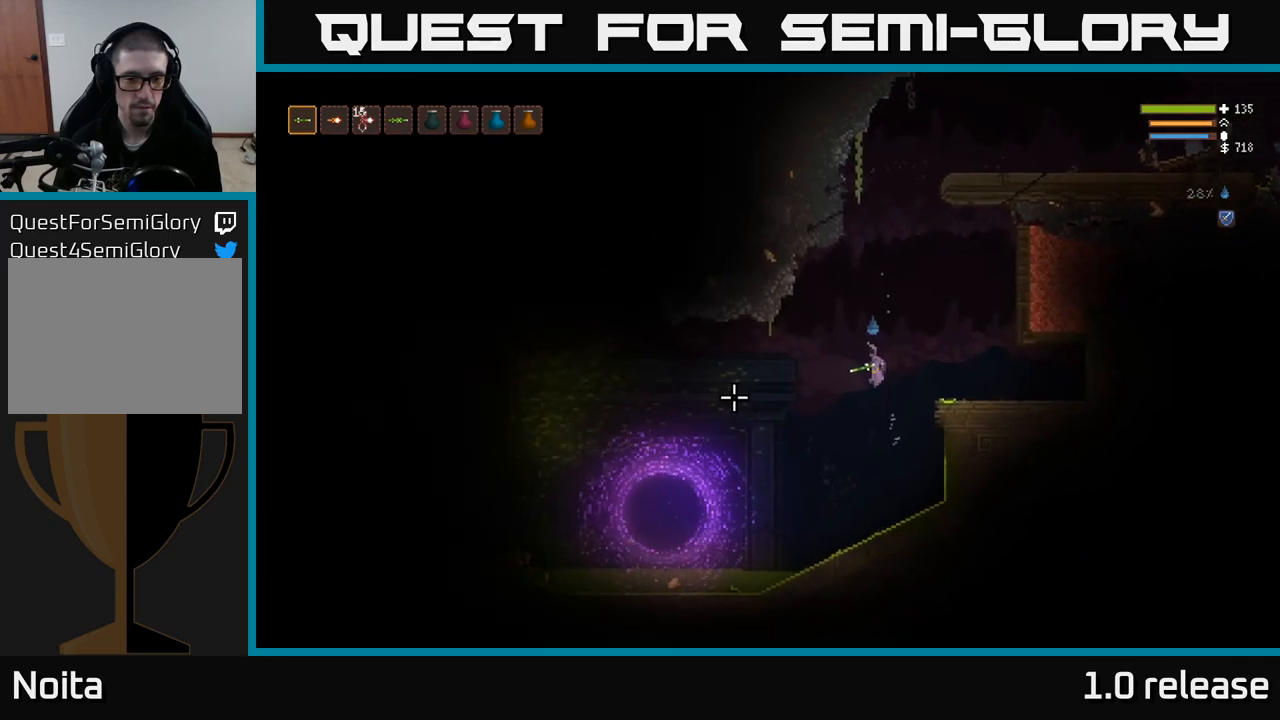
{"buttons": [], "left_stick": "right", "right_stick": "left", "events": [[150, "left_stick", "center"], [217, "left_stick", "right"]]}
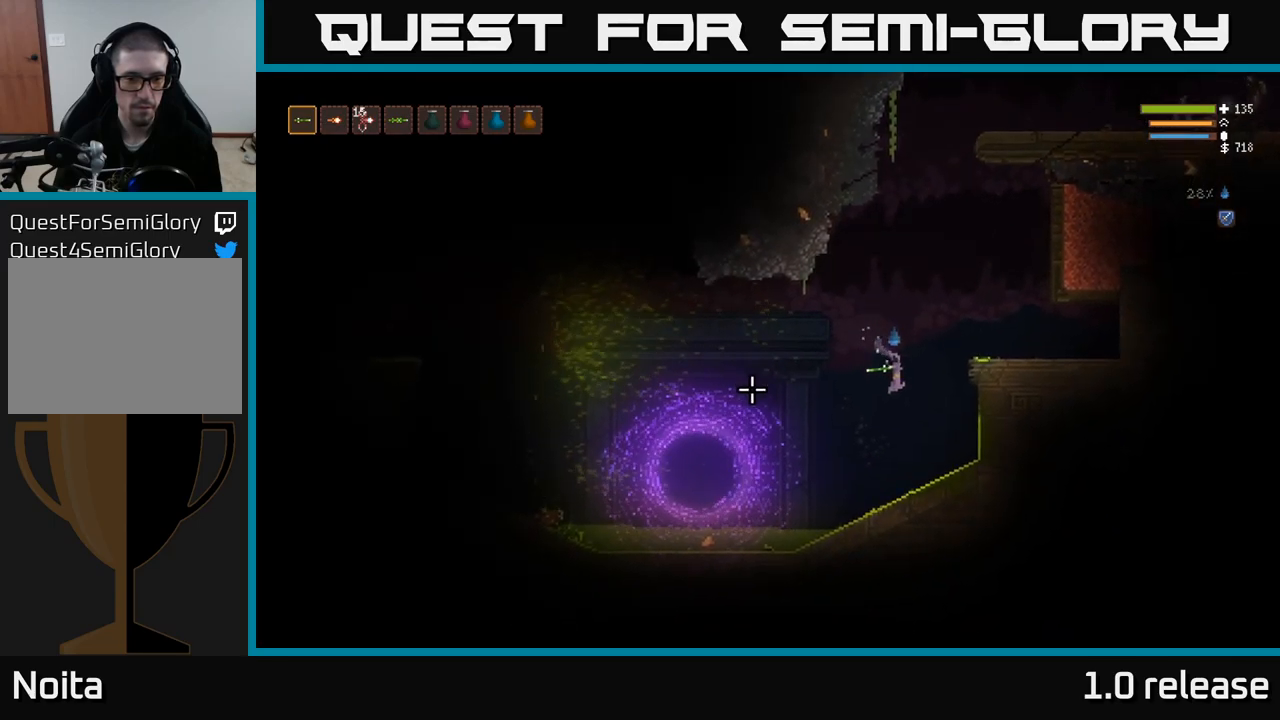
{"buttons": [], "left_stick": "center", "right_stick": "left", "events": [[83, "L2", "down"], [167, "left_stick", "center"], [233, "L2", "up"]]}
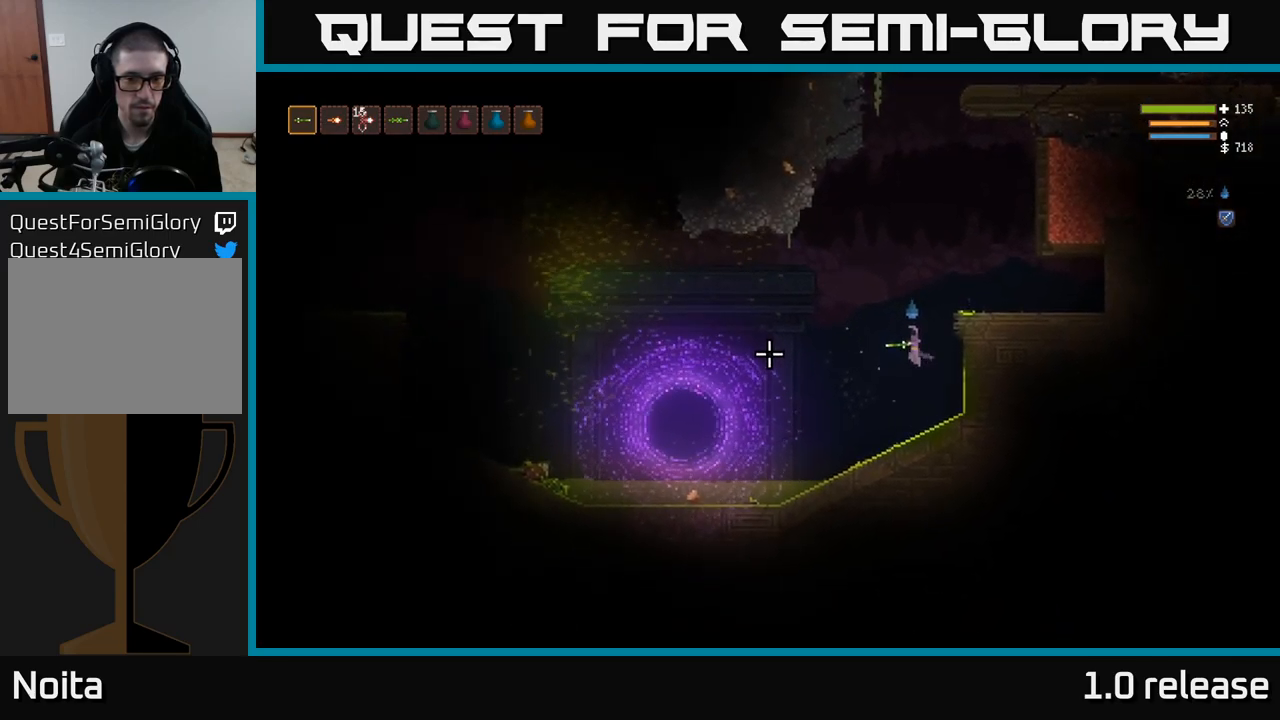
{"buttons": [], "left_stick": "left", "right_stick": "left", "events": [[383, "left_stick", "left"]]}
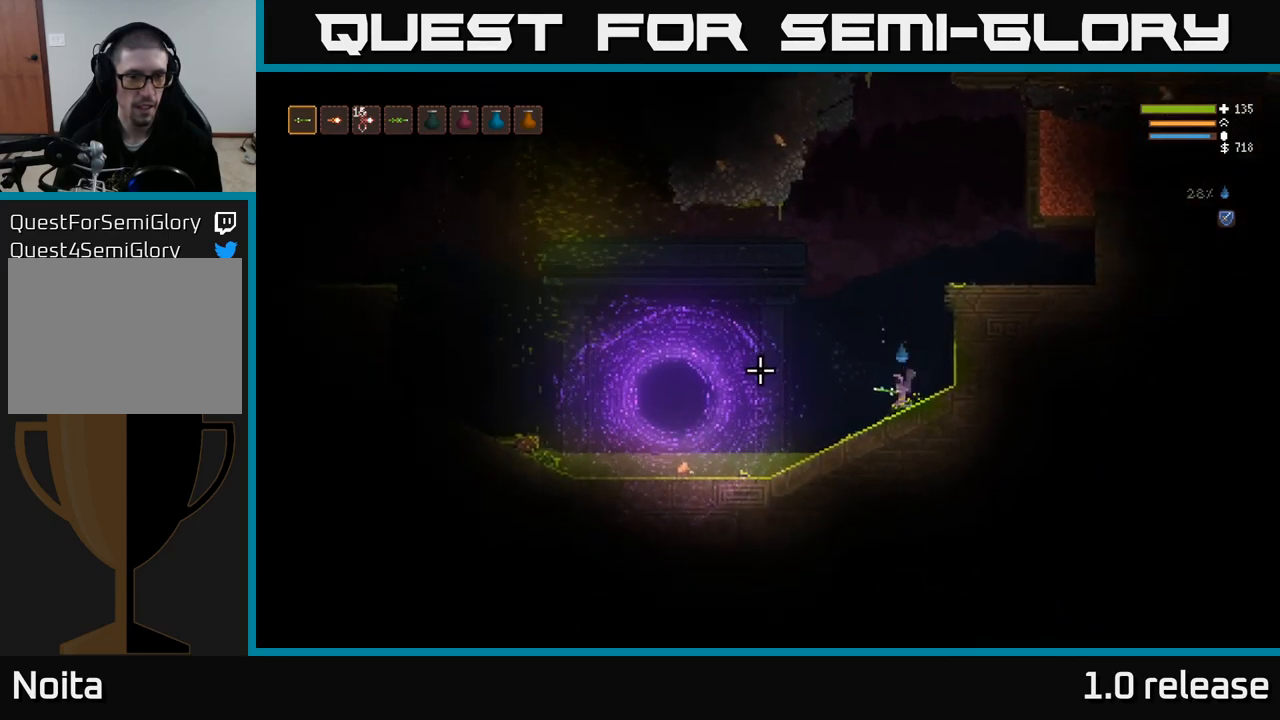
{"buttons": ["L2"], "left_stick": "left", "right_stick": "left", "events": [[367, "L2", "down"]]}
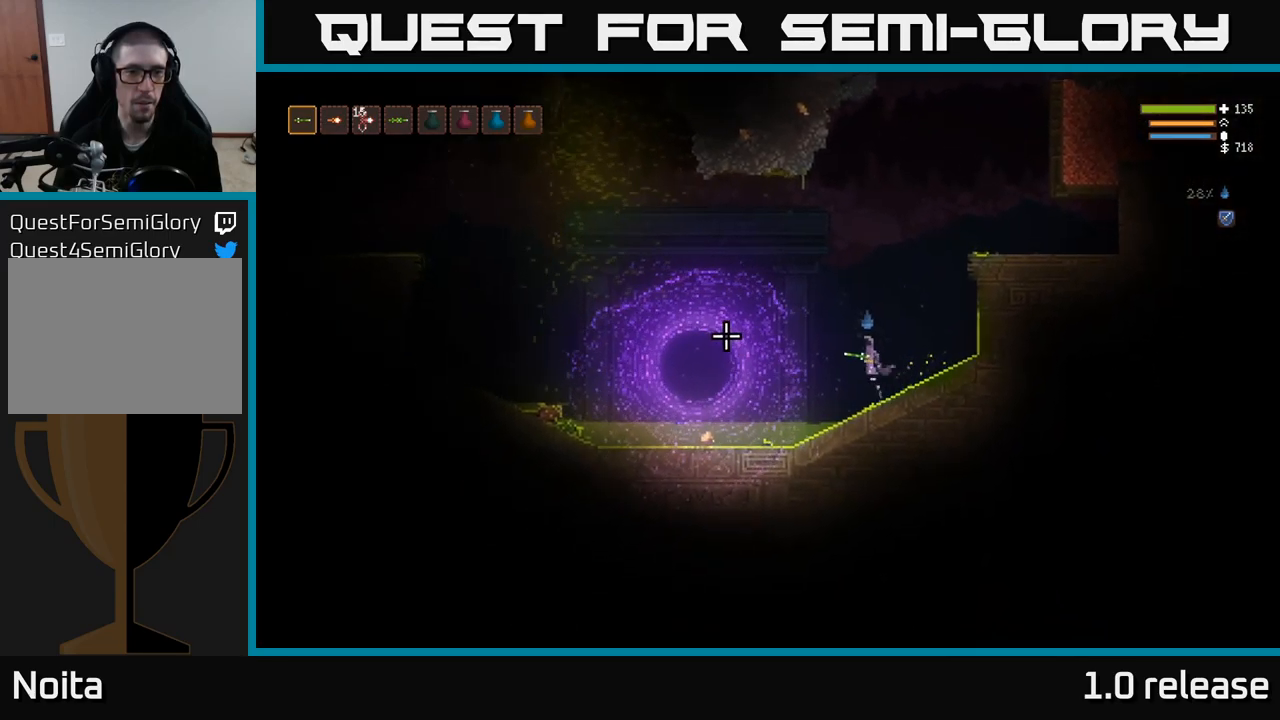
{"buttons": ["L2"], "left_stick": "left", "right_stick": "left", "events": [[317, "L2", "up"], [483, "L2", "down"]]}
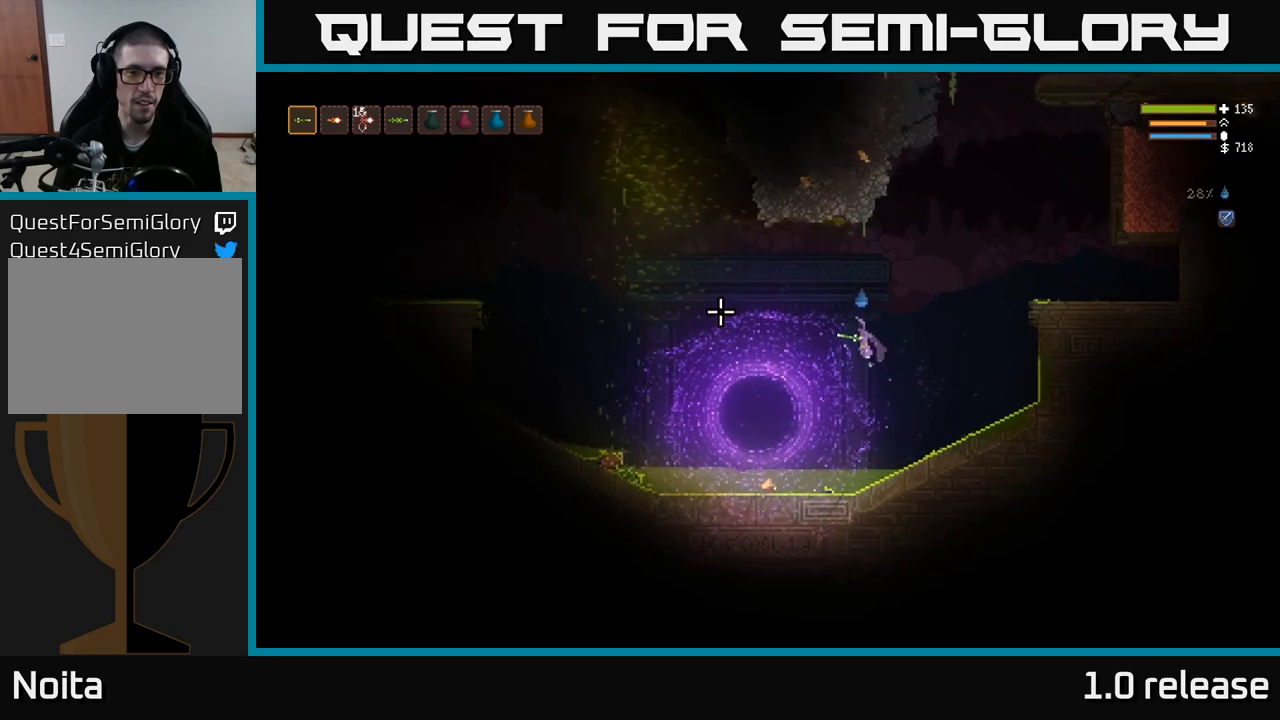
{"buttons": [], "left_stick": "left", "right_stick": "left", "events": [[233, "L2", "up"]]}
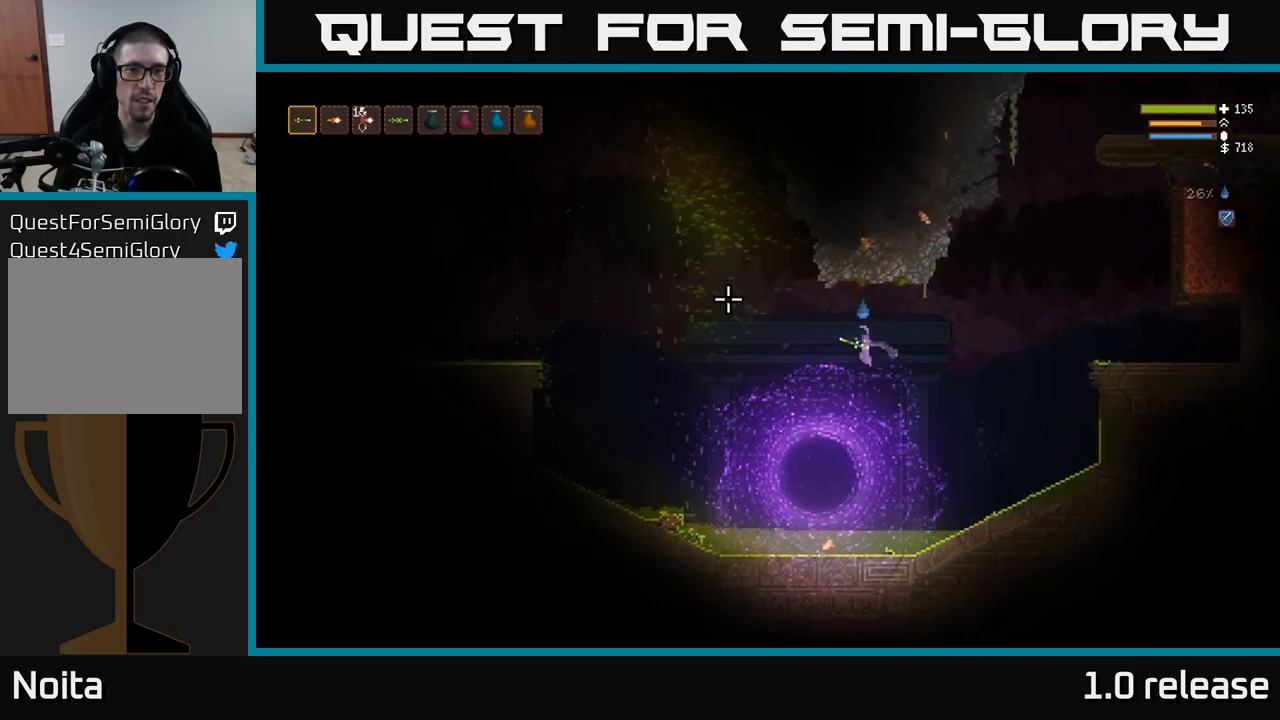
{"buttons": ["L2"], "left_stick": "left", "right_stick": "up-left", "events": [[33, "right_stick", "up-left"], [50, "L2", "down"], [183, "L2", "up"], [500, "L2", "down"]]}
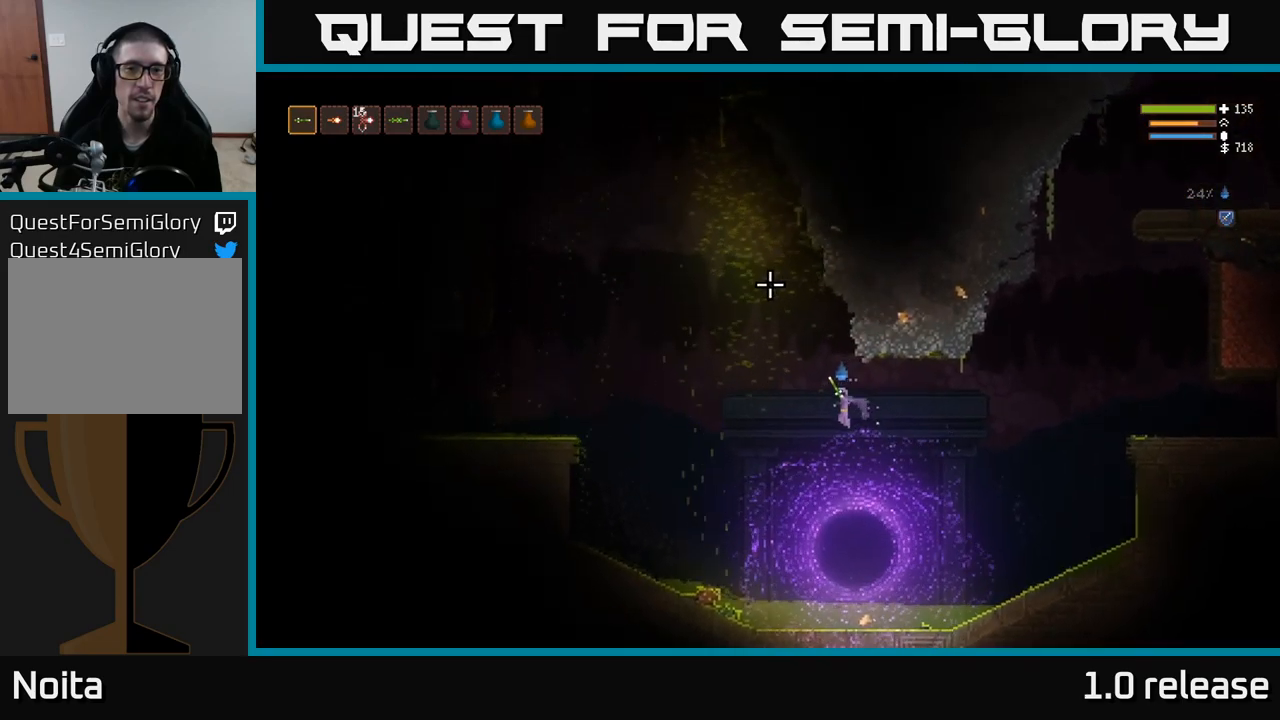
{"buttons": ["L2"], "left_stick": "left", "right_stick": "up-left", "events": [[133, "L2", "up"], [500, "L2", "down"]]}
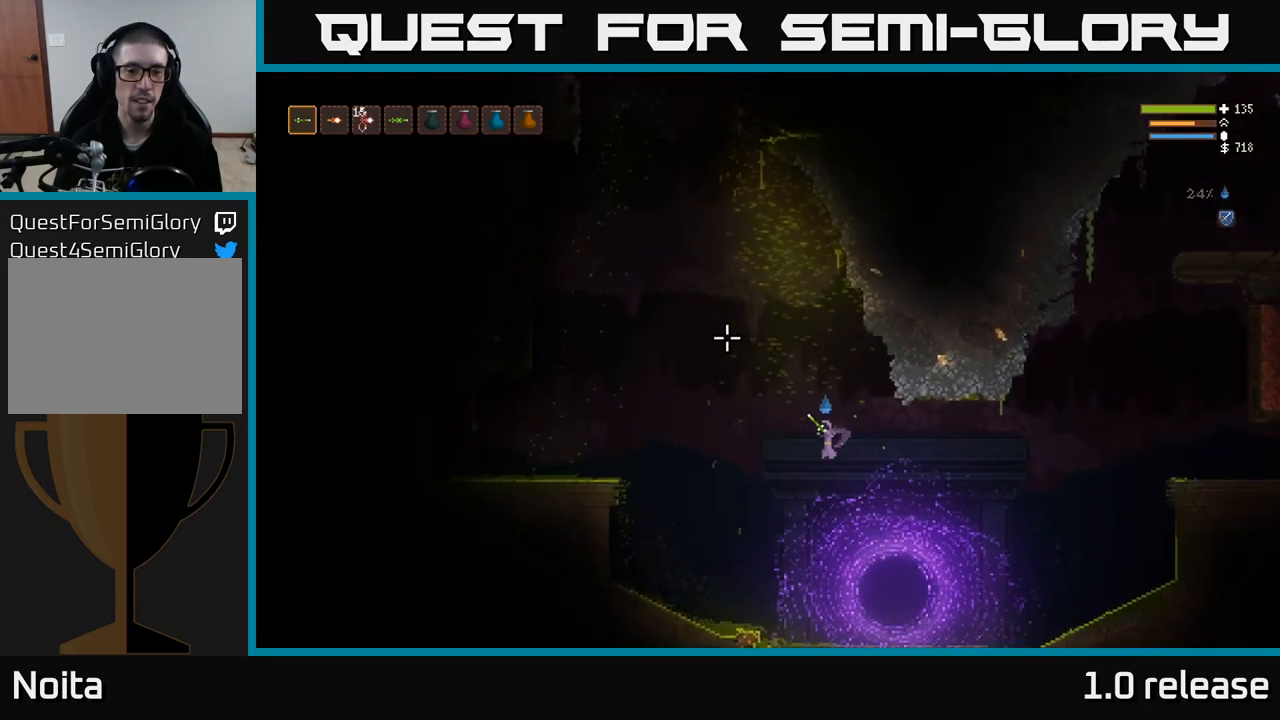
{"buttons": ["L2"], "left_stick": "right", "right_stick": "up-left", "events": [[167, "L2", "up"], [283, "left_stick", "center"], [350, "left_stick", "right"], [467, "L2", "down"]]}
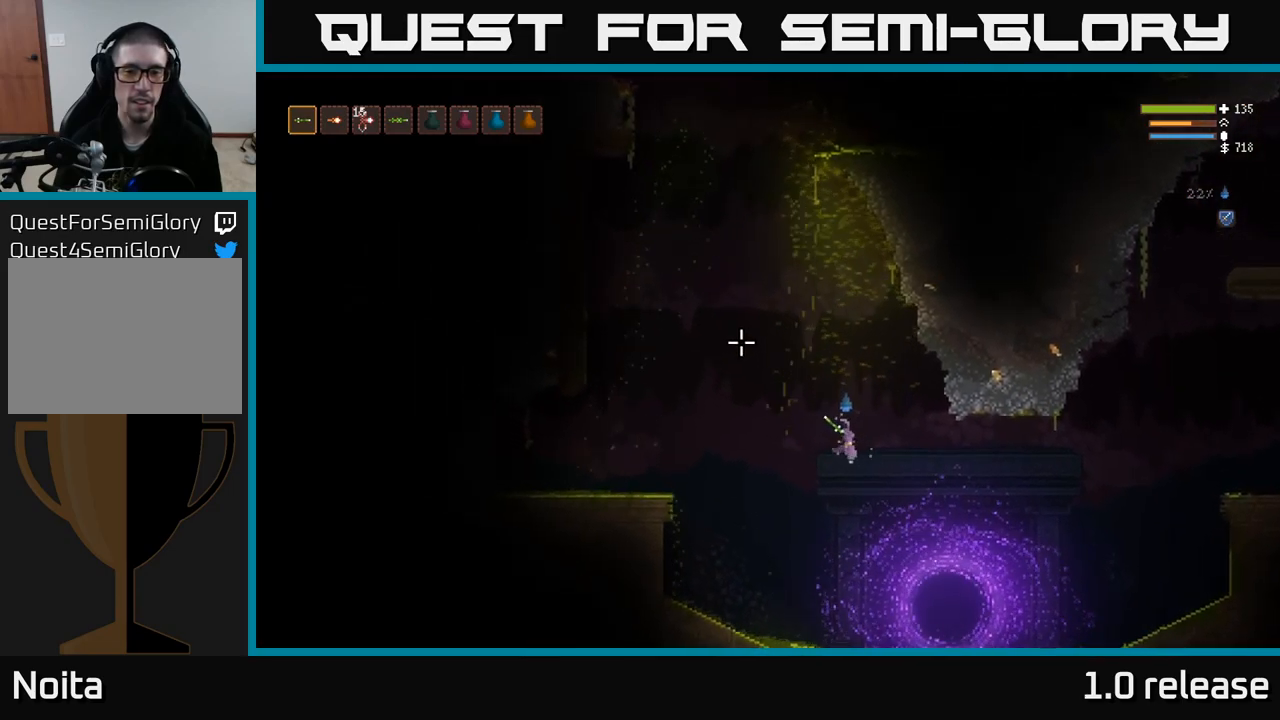
{"buttons": ["L2"], "left_stick": "right", "right_stick": "up-left", "events": [[83, "left_stick", "center"], [117, "L2", "up"], [333, "left_stick", "right"], [500, "L2", "down"]]}
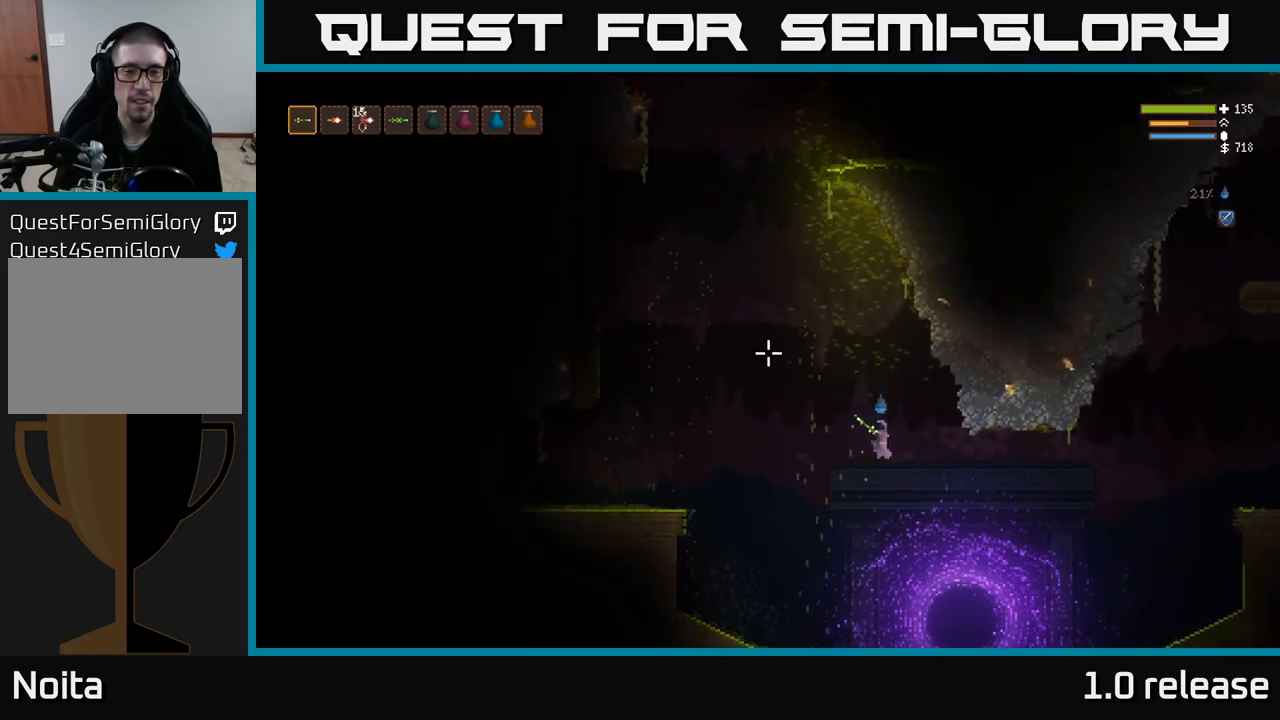
{"buttons": [], "left_stick": "right", "right_stick": "up-left", "events": [[117, "L2", "up"]]}